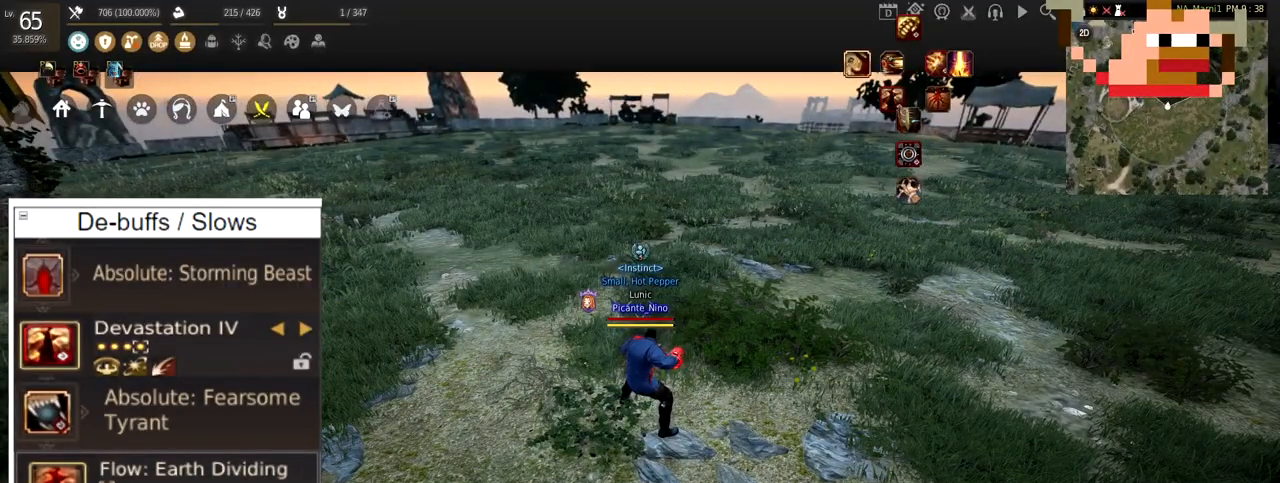
Gameplay with keyboard and mouse; each line is a JSON object with the keys and mouse buttons held at the frame after it. "events" lists presses ("down") and releases ("up") of "a", "c", "d", "e", "f", "q", "s", "shift", "space", "tab", "w", "x", "z", "mouse_left" and "mouse_right" between this image and that frame as [ms after this image, input, new state], when the widget could be followed in between. "mouse_left", "mouse_right" = the "left", "right" buttons of the "mouse" list. No other keys are recorded. Mouse movement is not recorded.
{"keys": [], "mouse": [], "events": []}
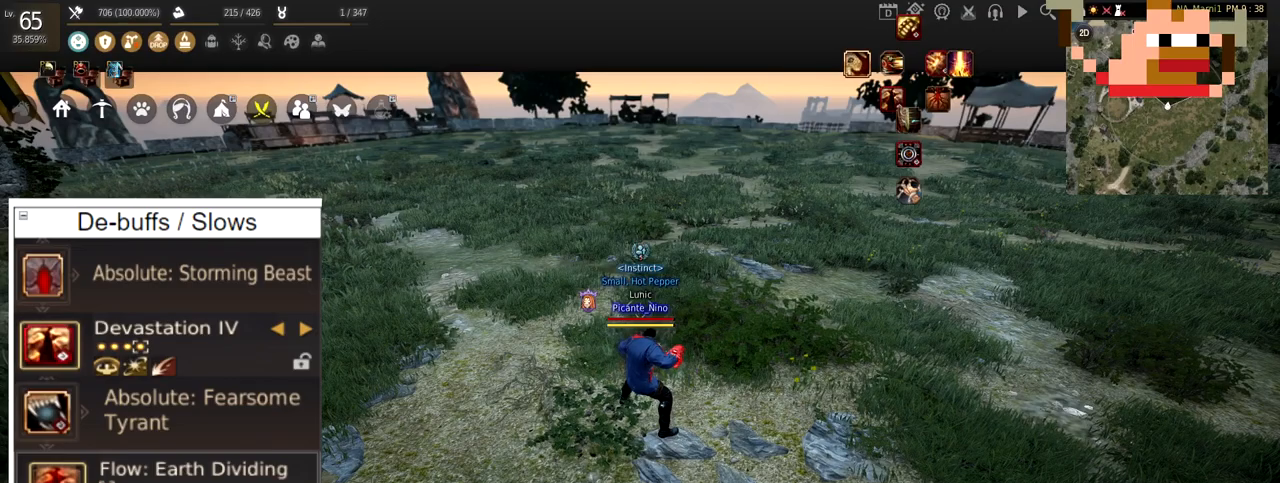
{"keys": [], "mouse": [], "events": []}
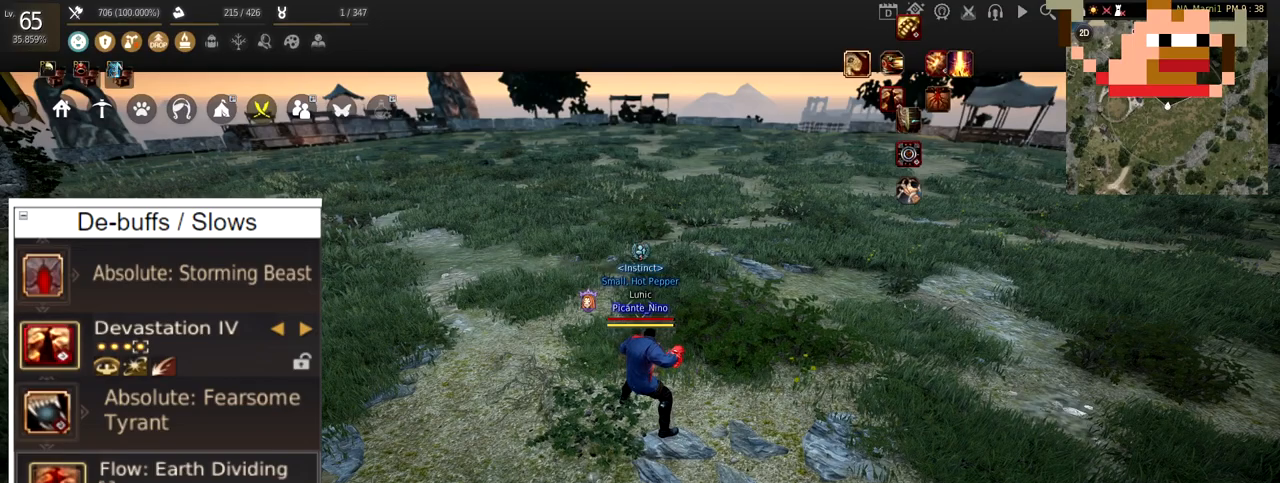
{"keys": ["w"], "mouse": [], "events": [[367, "w", "down"]]}
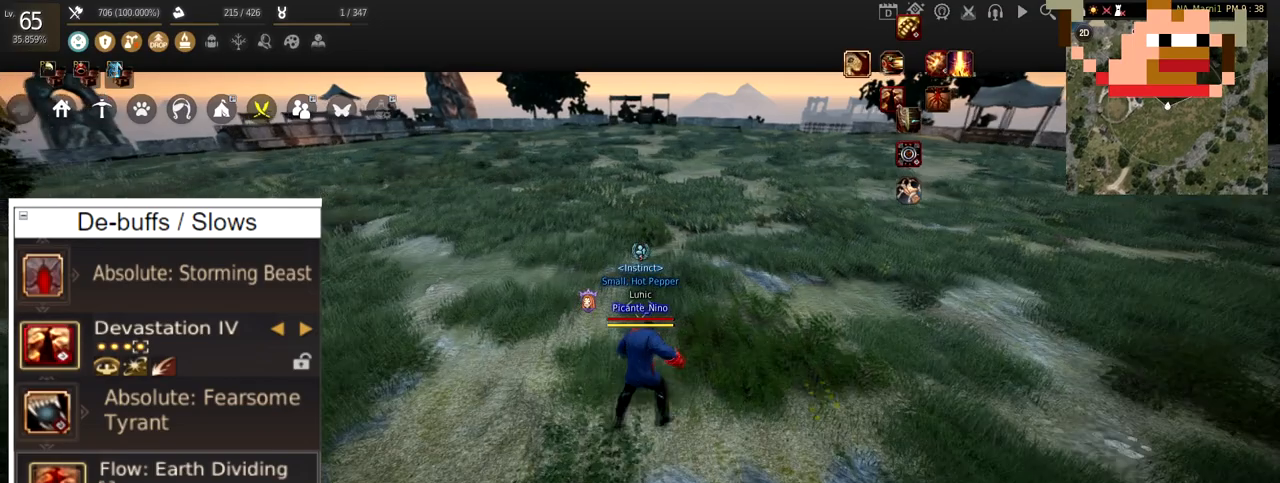
{"keys": ["w"], "mouse": [], "events": []}
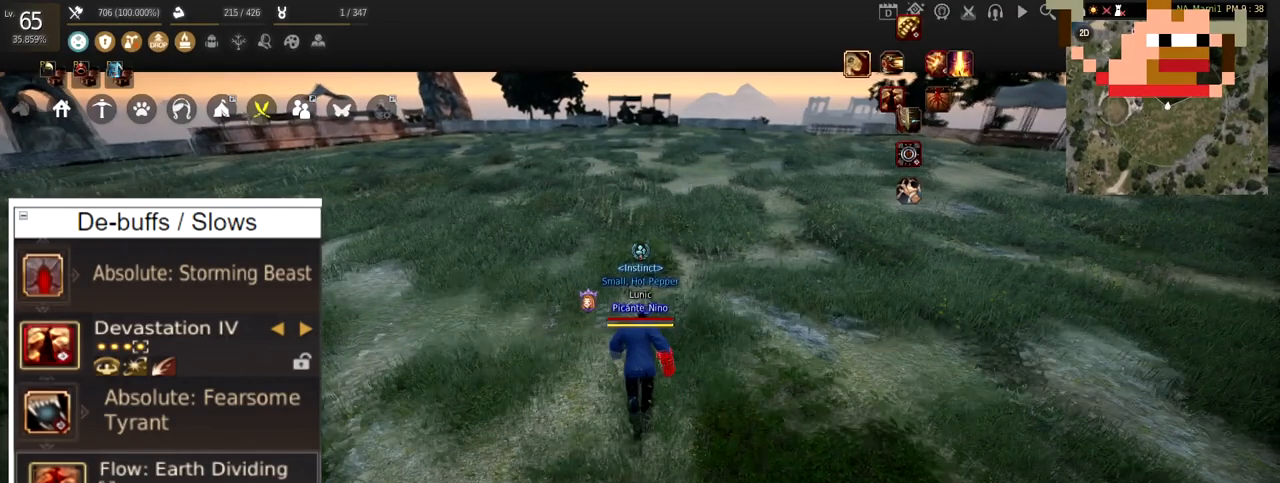
{"keys": [], "mouse": [], "events": [[34, "w", "up"]]}
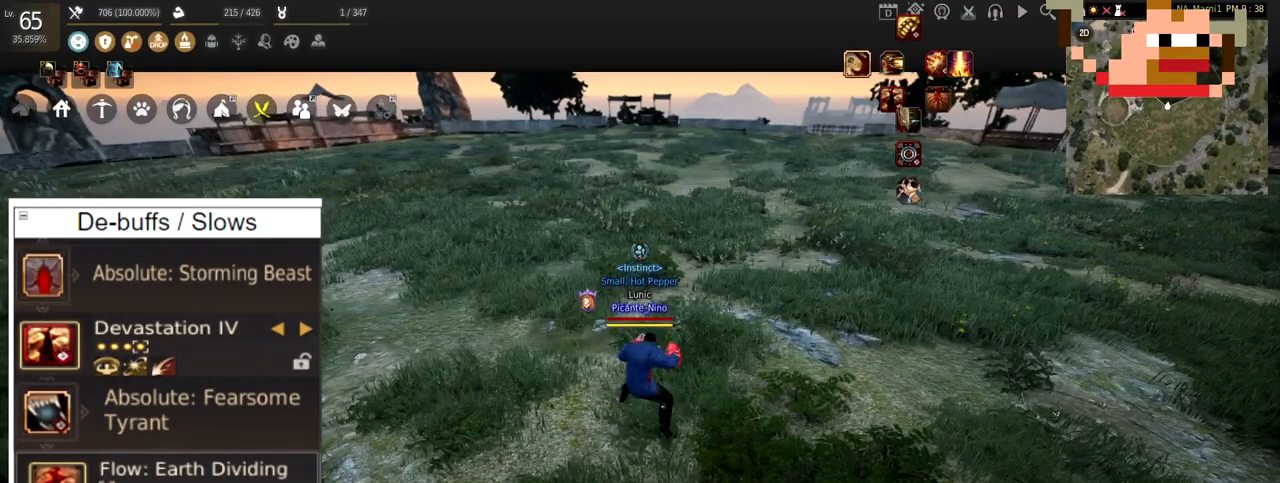
{"keys": [], "mouse": [], "events": []}
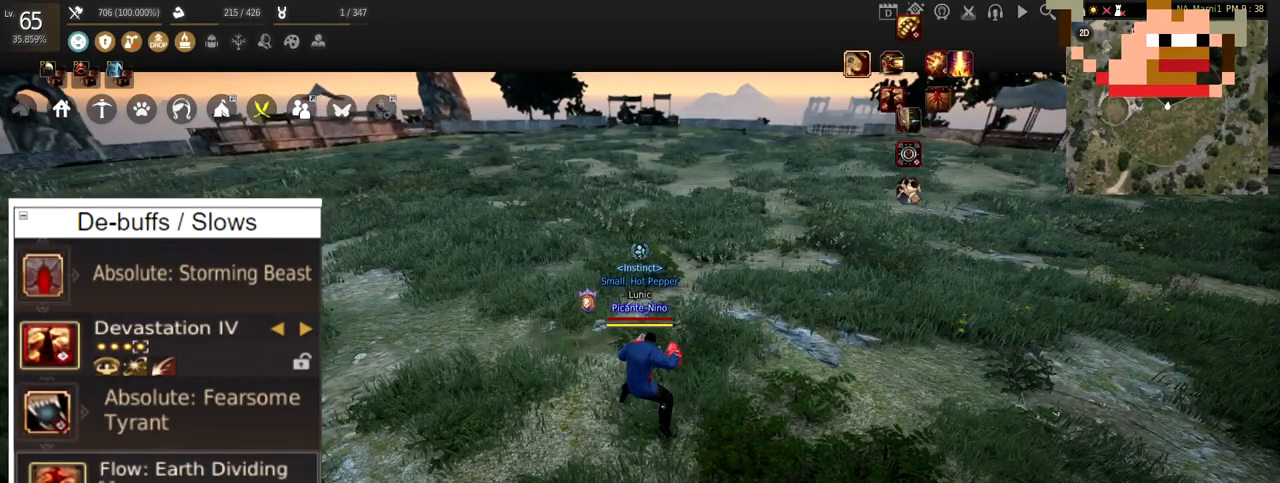
{"keys": [], "mouse": [], "events": []}
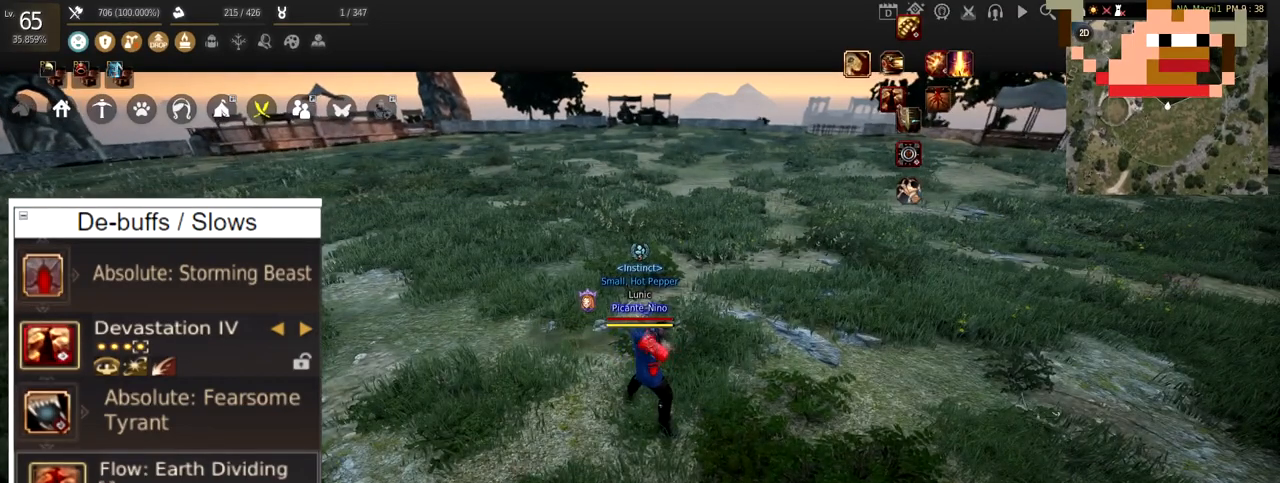
{"keys": [], "mouse": [], "events": []}
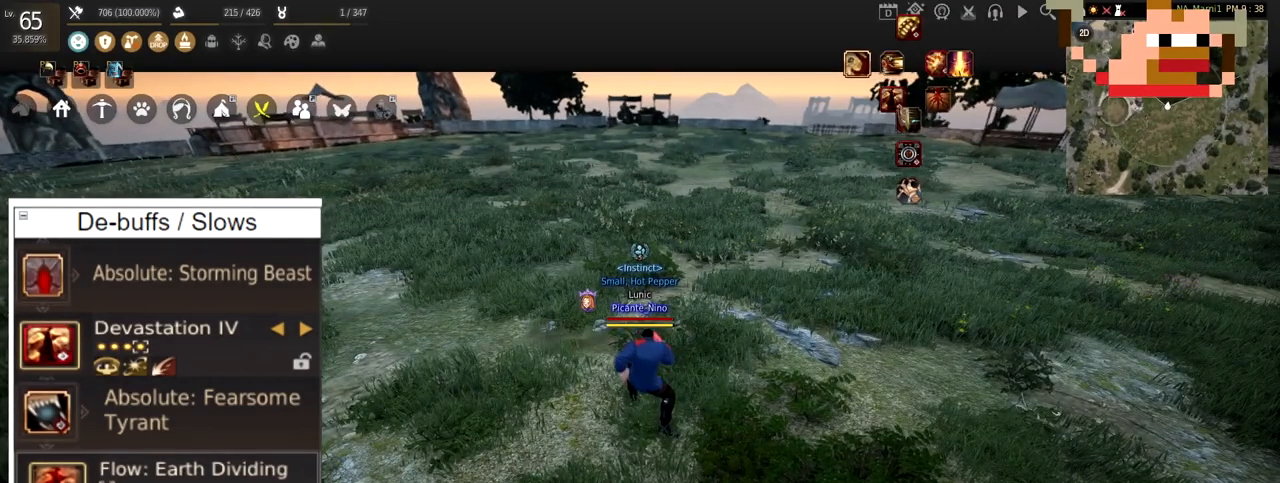
{"keys": ["w"], "mouse": [], "events": [[117, "w", "down"]]}
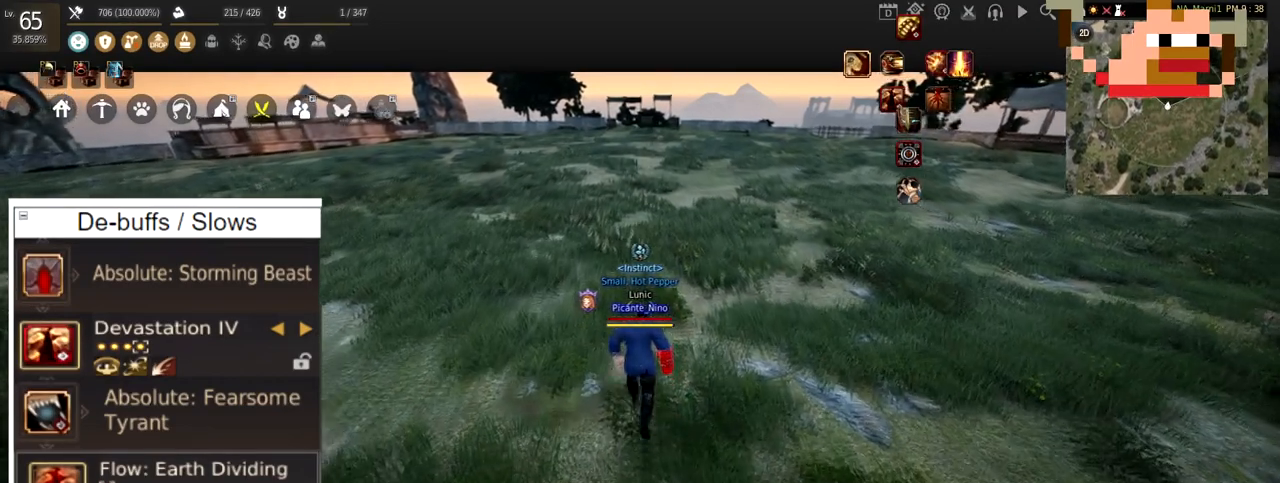
{"keys": [], "mouse": [], "events": [[267, "w", "up"]]}
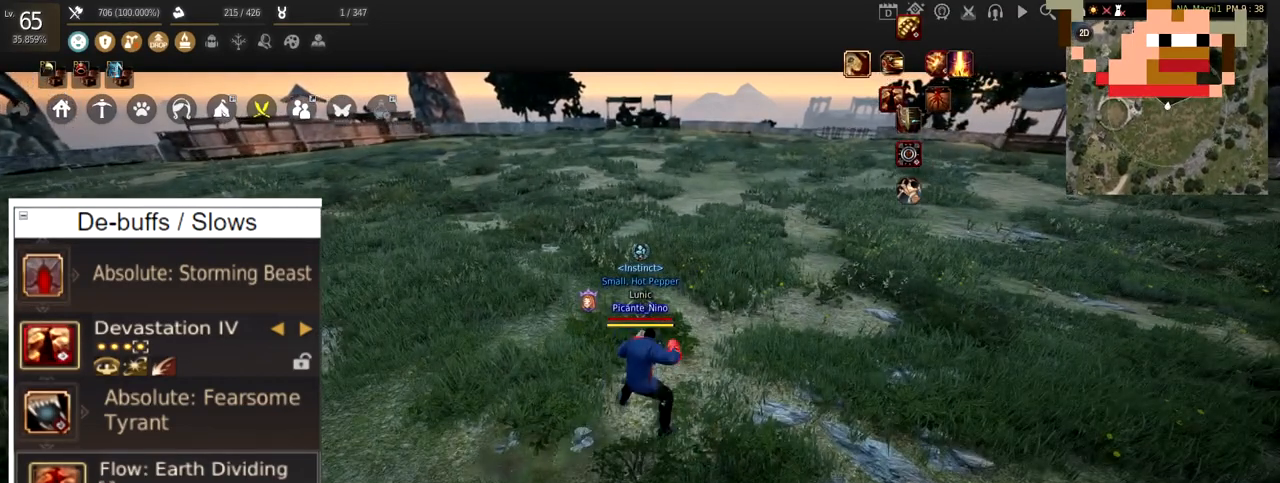
{"keys": [], "mouse": ["left"], "events": [[16, "mouse_left", "down"]]}
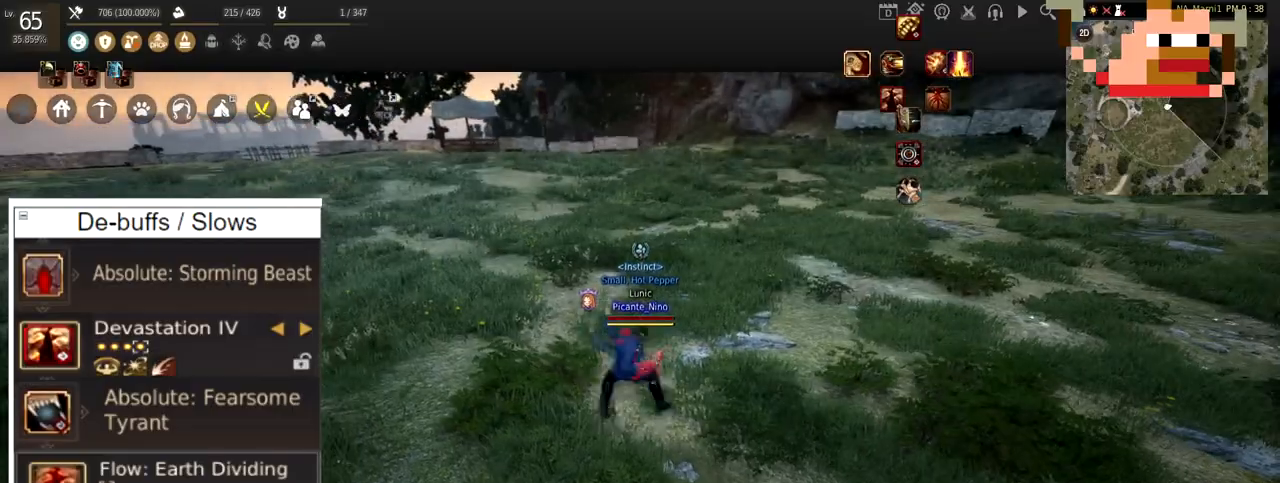
{"keys": ["s"], "mouse": ["right"], "events": [[184, "a", "down"], [184, "mouse_right", "down"], [267, "mouse_left", "up"], [367, "mouse_right", "up"], [400, "a", "up"], [450, "mouse_right", "down"], [450, "s", "down"]]}
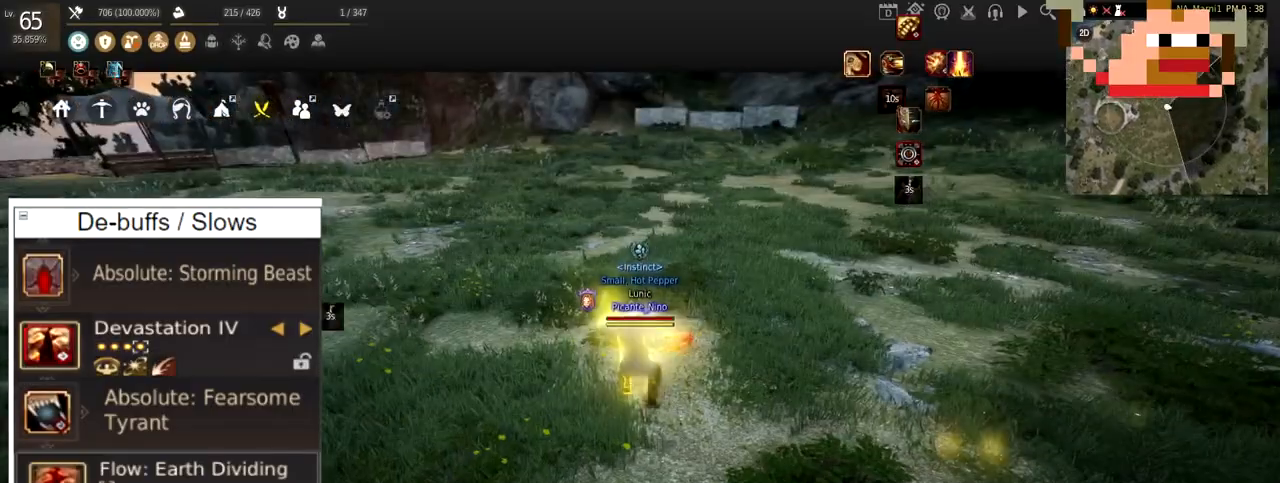
{"keys": ["s"], "mouse": ["left", "right"], "events": [[83, "mouse_left", "down"]]}
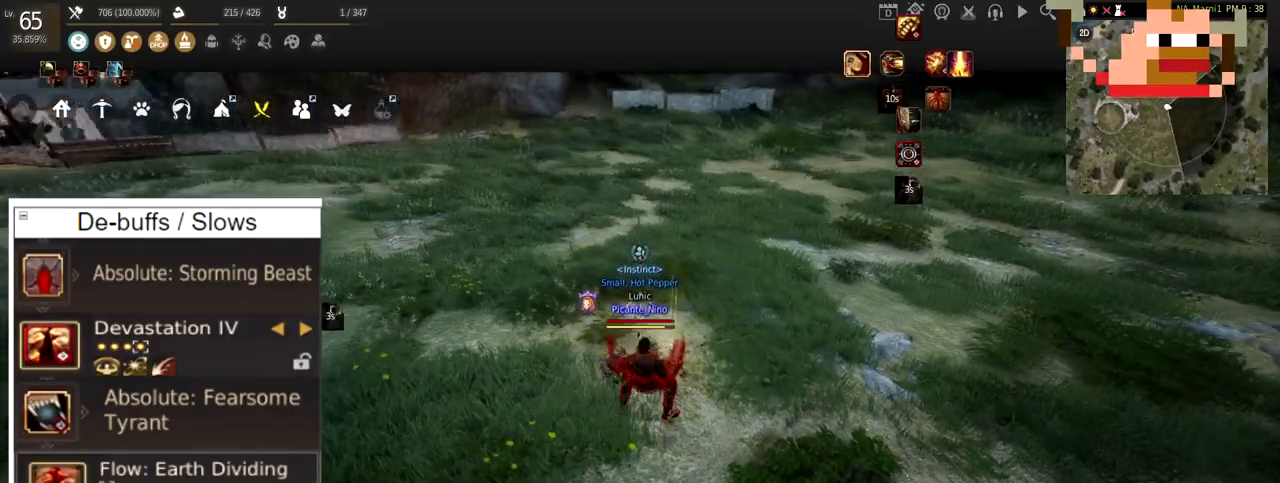
{"keys": [], "mouse": [], "events": [[84, "s", "up"], [117, "mouse_left", "up"], [117, "mouse_right", "up"]]}
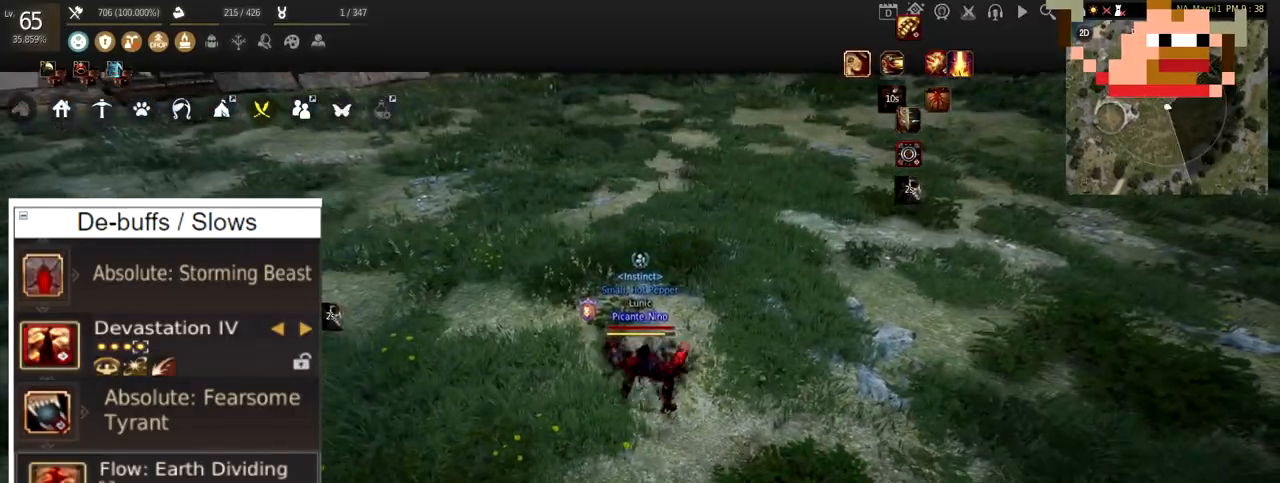
{"keys": [], "mouse": [], "events": []}
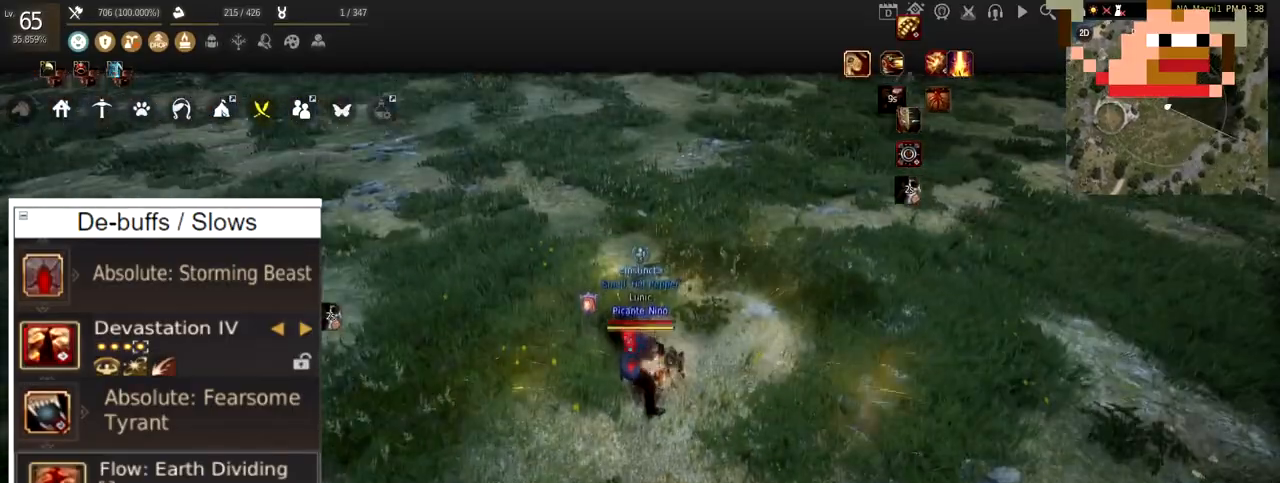
{"keys": [], "mouse": [], "events": []}
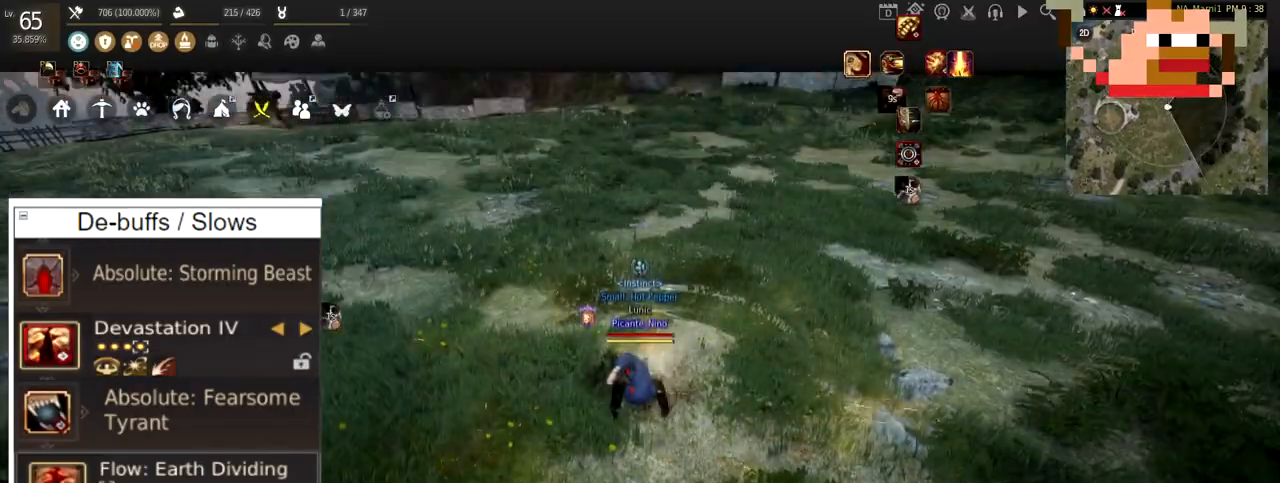
{"keys": [], "mouse": [], "events": []}
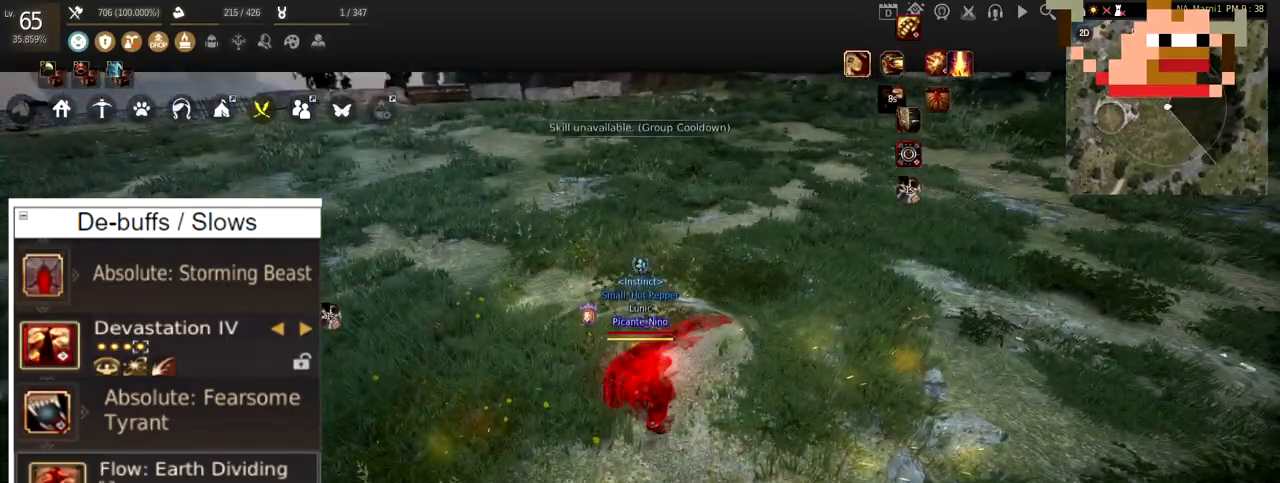
{"keys": [], "mouse": [], "events": []}
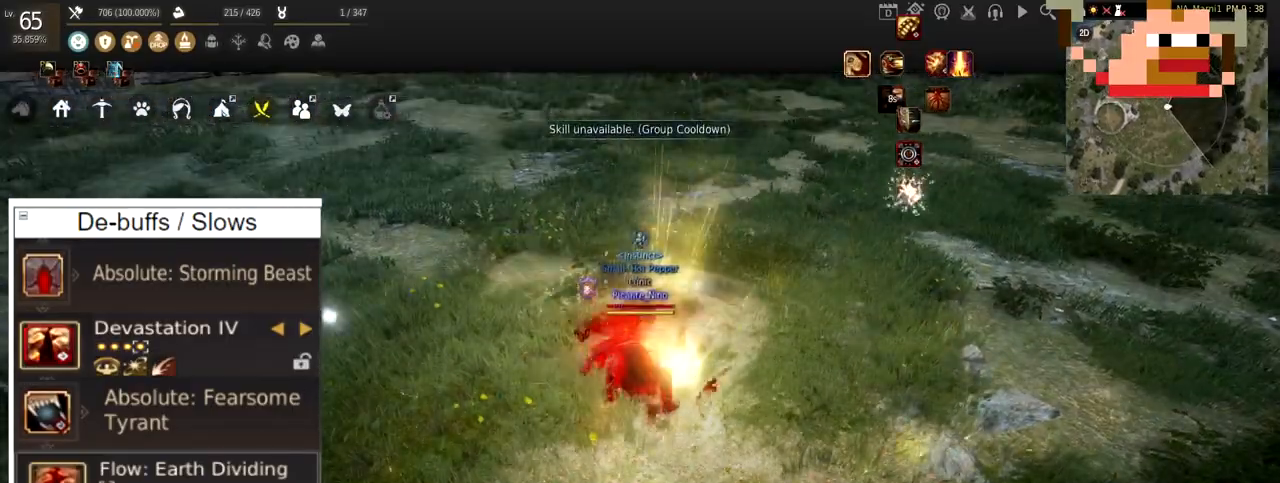
{"keys": [], "mouse": [], "events": []}
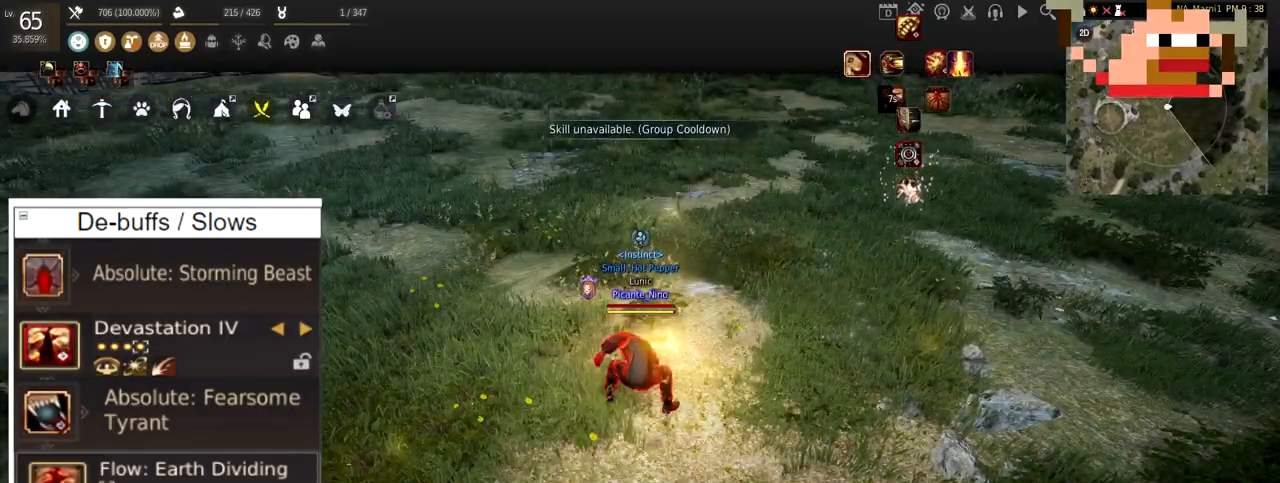
{"keys": [], "mouse": ["right"], "events": [[501, "mouse_right", "down"]]}
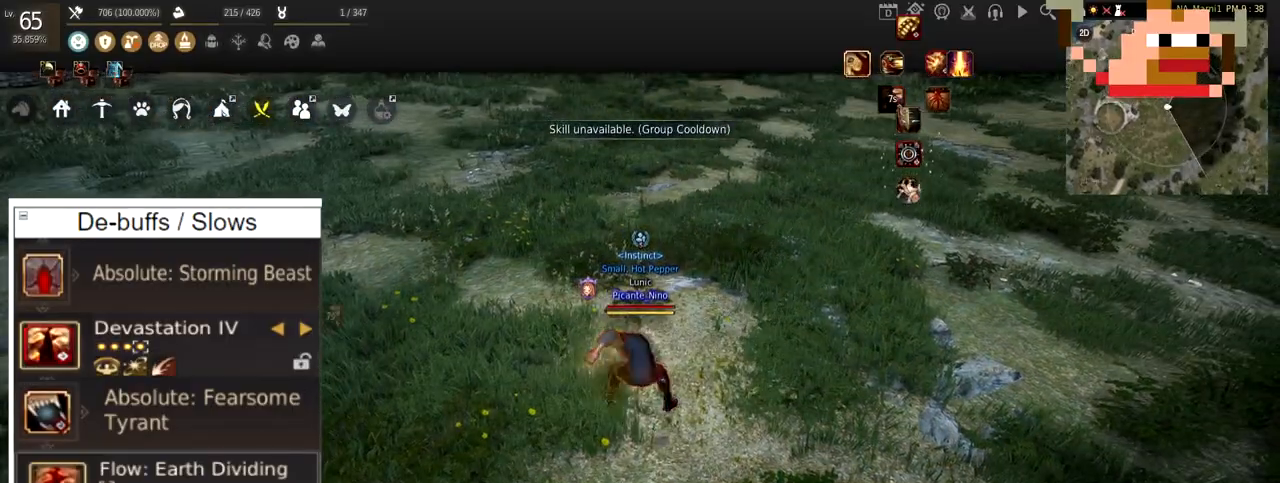
{"keys": [], "mouse": [], "events": [[484, "mouse_right", "up"]]}
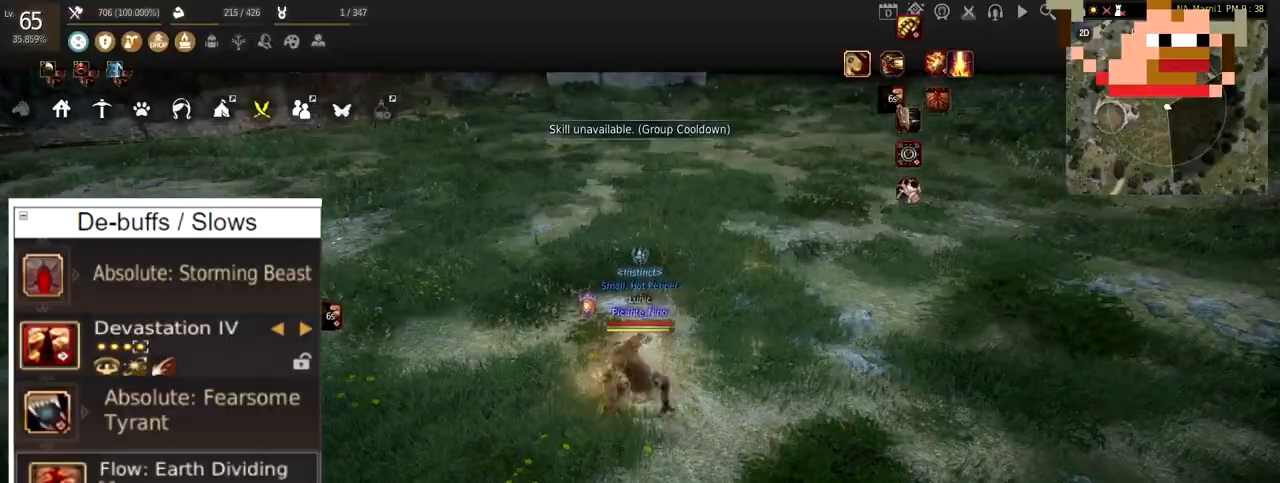
{"keys": ["q", "shift"], "mouse": [], "events": [[134, "a", "down"], [134, "mouse_right", "down"], [301, "a", "up"], [317, "mouse_right", "up"], [367, "shift", "down"], [401, "q", "down"]]}
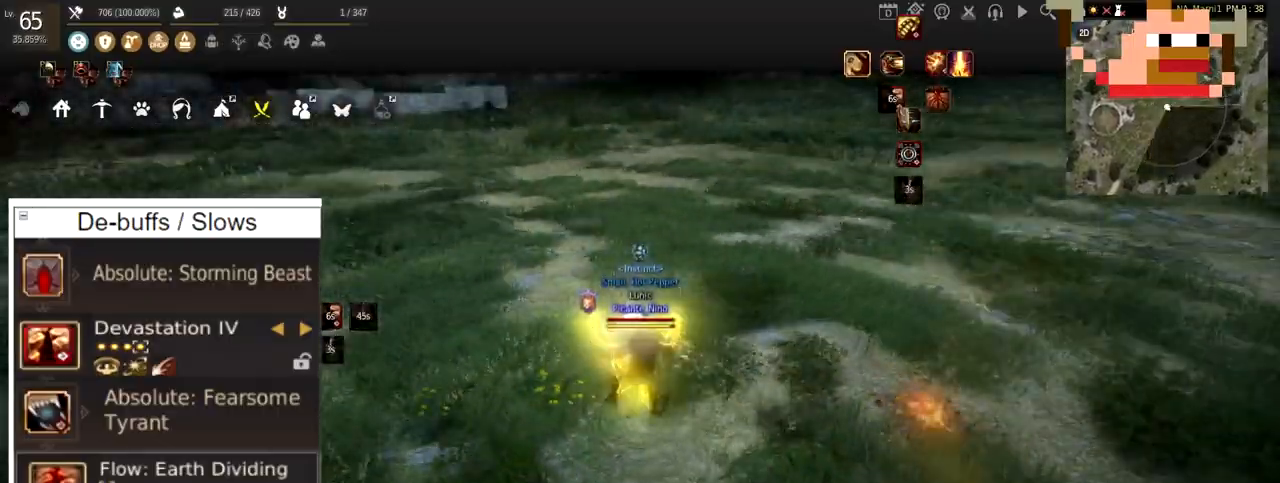
{"keys": ["a"], "mouse": [], "events": [[233, "q", "up"], [317, "shift", "up"], [500, "a", "down"]]}
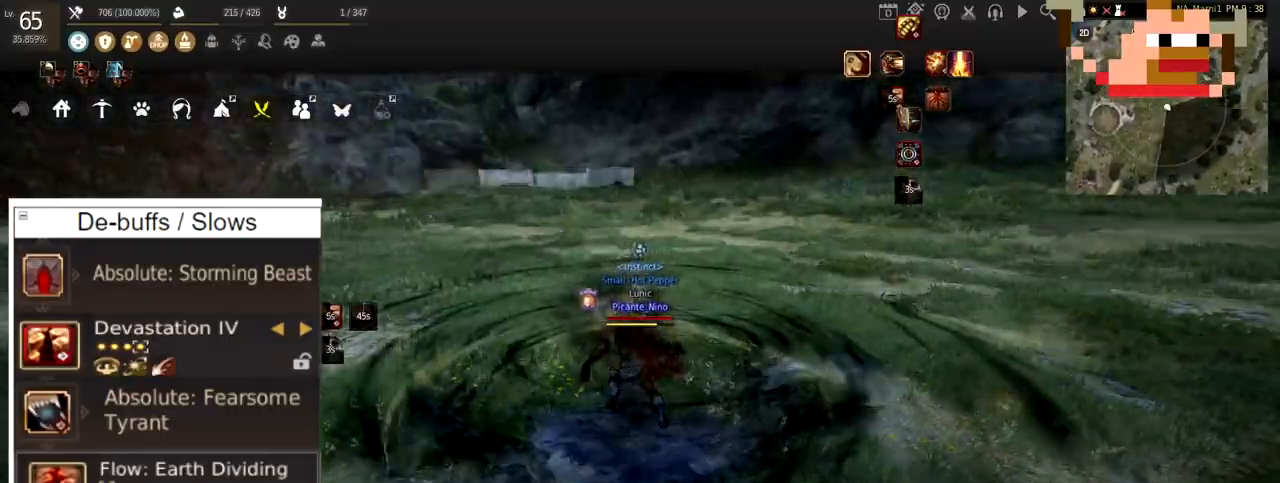
{"keys": ["a"], "mouse": ["left"], "events": [[34, "mouse_right", "down"], [217, "mouse_right", "up"], [367, "mouse_left", "down"]]}
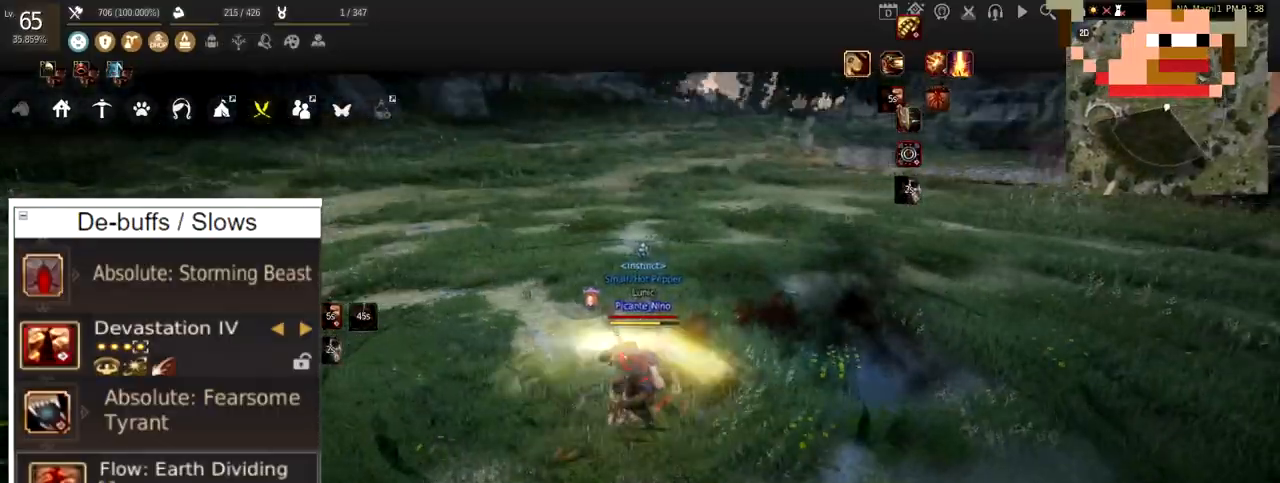
{"keys": ["a"], "mouse": ["left", "right"], "events": [[100, "mouse_right", "down"]]}
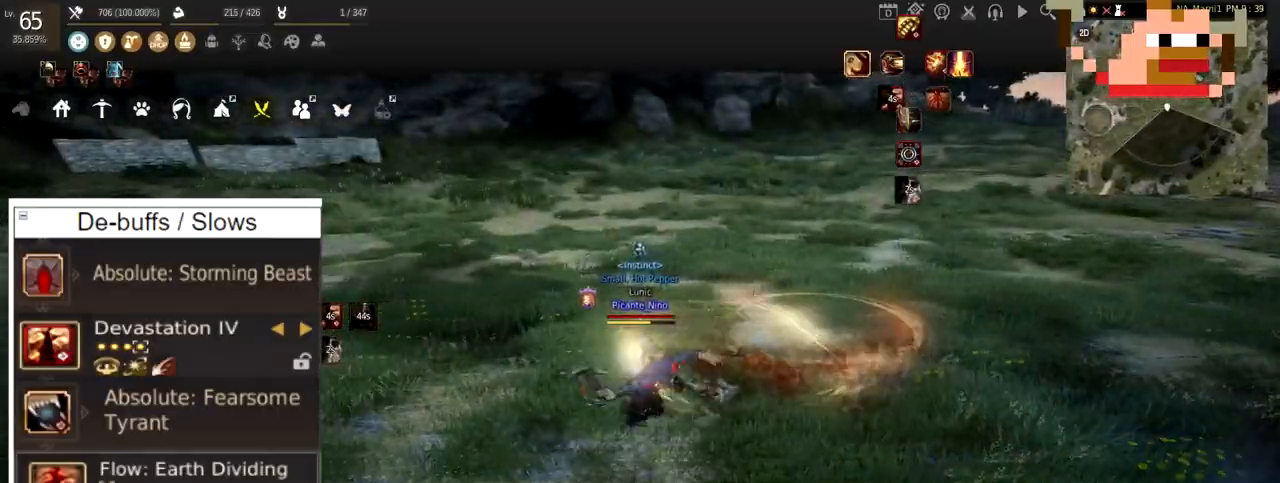
{"keys": ["f", "w"], "mouse": [], "events": [[117, "a", "up"], [117, "mouse_left", "up"], [117, "mouse_right", "up"], [134, "f", "down"], [267, "w", "down"]]}
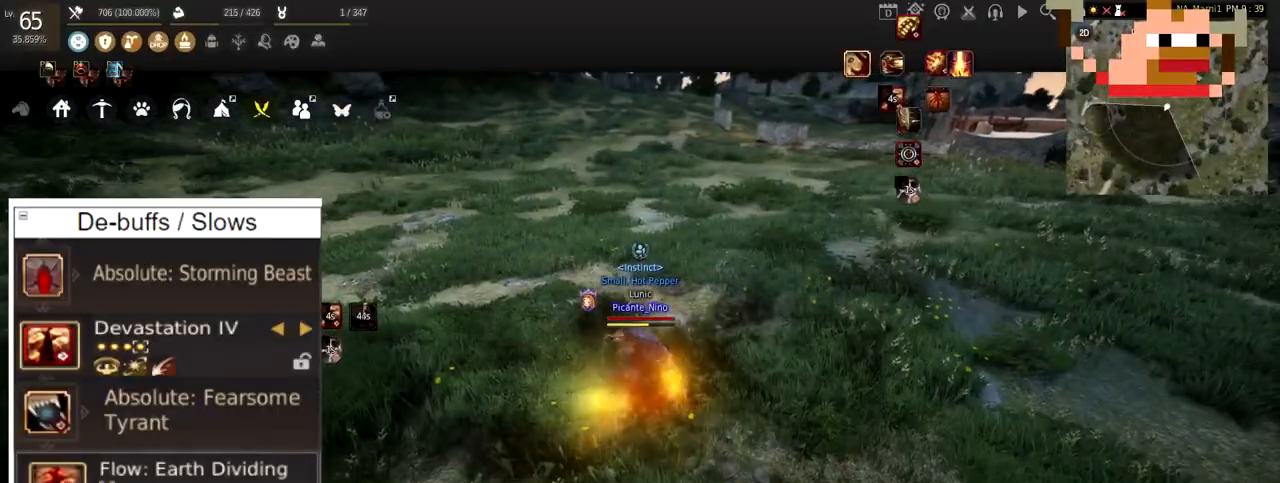
{"keys": ["s"], "mouse": ["right"], "events": [[200, "shift", "down"], [250, "f", "up"], [300, "d", "down"], [350, "w", "up"], [434, "s", "down"], [484, "shift", "up"], [500, "d", "up"], [500, "mouse_right", "down"]]}